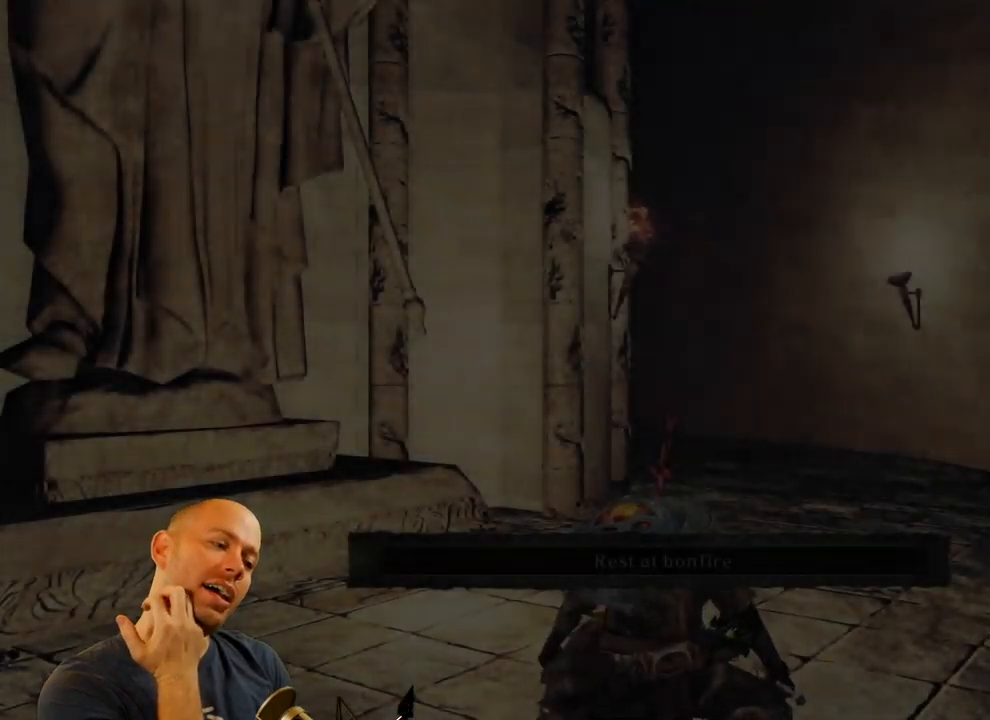
Gameplay with a controller (PlayStation layout); each line is a JSON object with the inputs held at the frame after it (dt_ms = milliseconds from this image to that frame). "events" lists button and stick changes between this image and that frame as [ms after this image, input, new state], when the widget could be followed in between. Not read: L1.
{"dt_ms": 500, "buttons": [], "left_stick": "left", "right_stick": "center", "events": [[450, "left_stick", "left"]]}
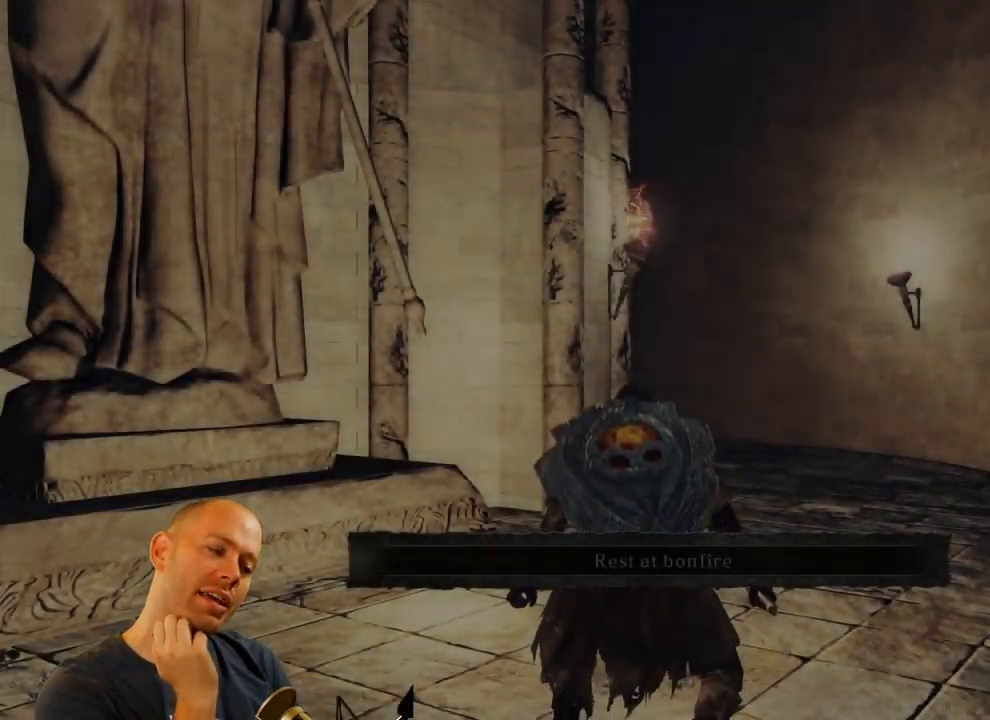
{"dt_ms": 500, "buttons": [], "left_stick": "left", "right_stick": "center", "events": []}
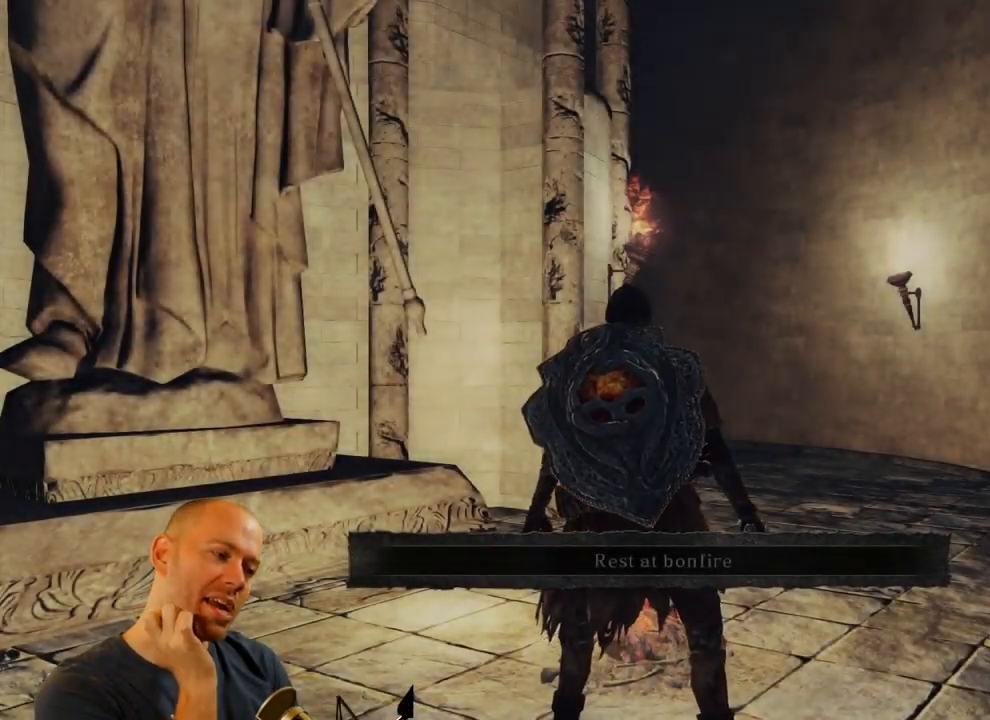
{"dt_ms": 500, "buttons": [], "left_stick": "left", "right_stick": "center", "events": []}
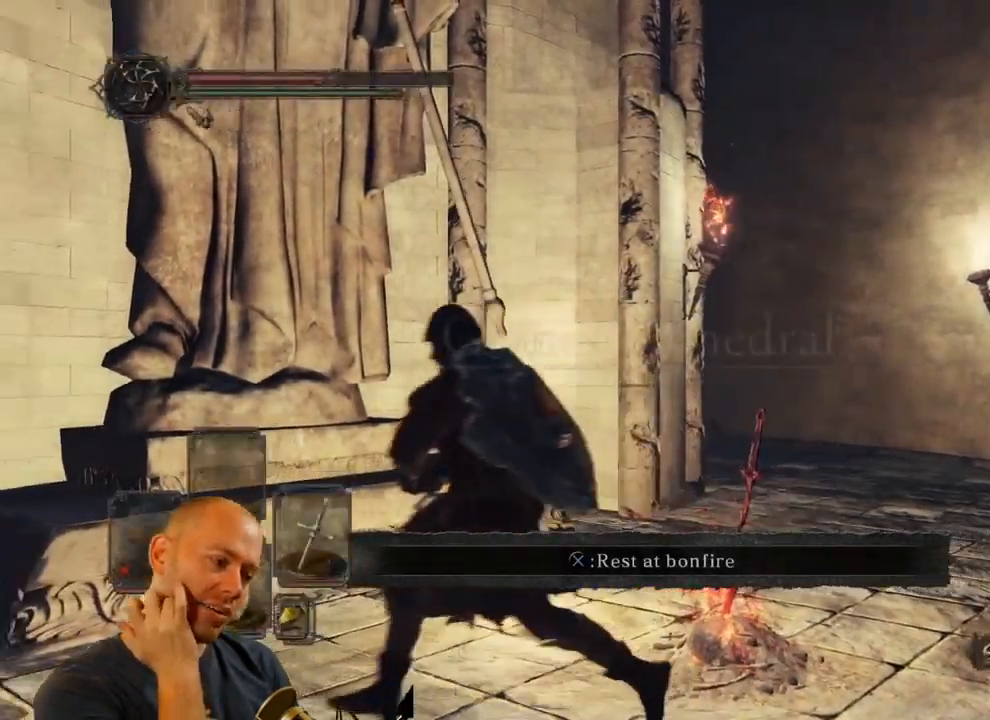
{"dt_ms": 500, "buttons": [], "left_stick": "left", "right_stick": "center", "events": []}
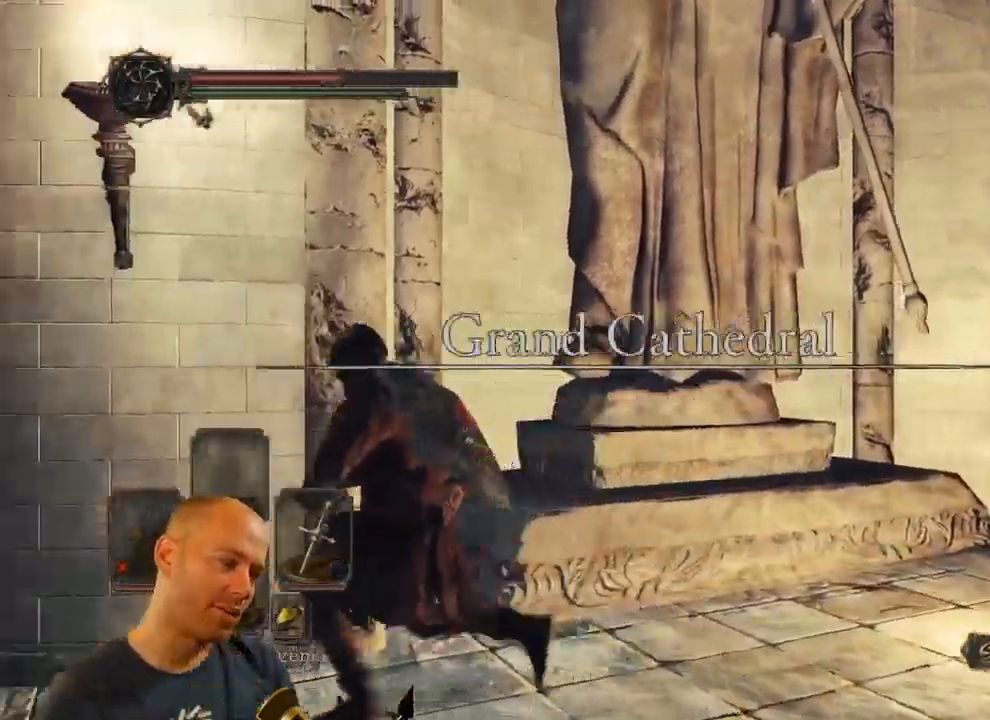
{"dt_ms": 500, "buttons": [], "left_stick": "left", "right_stick": "center", "events": []}
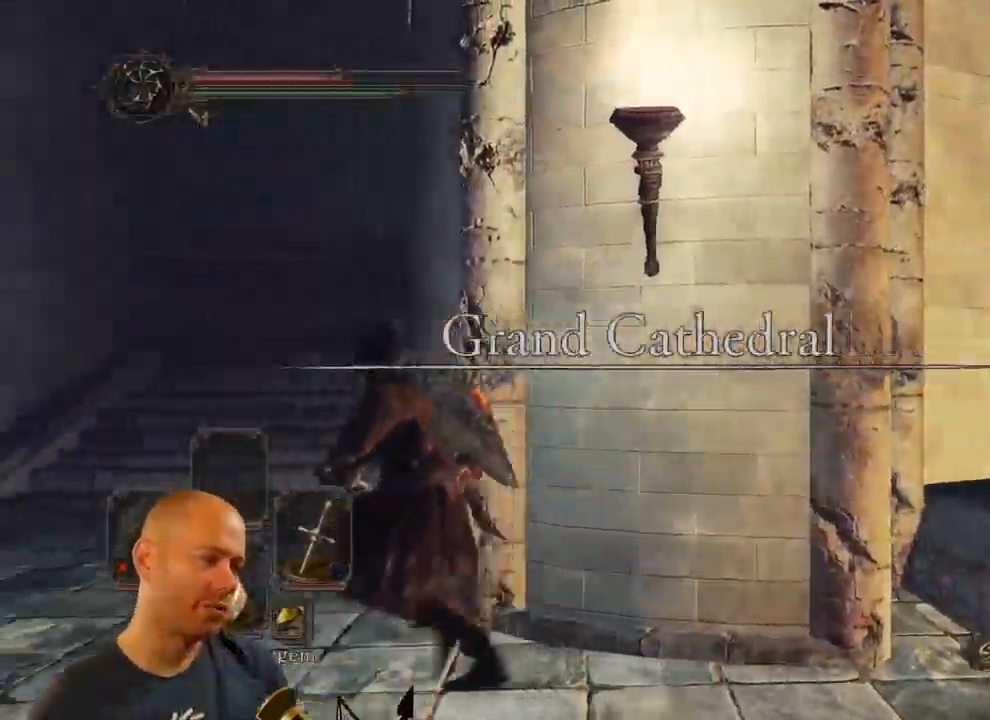
{"dt_ms": 500, "buttons": ["CIRCLE"], "left_stick": "up-left", "right_stick": "down-right", "events": [[67, "right_stick", "down-right"], [284, "right_stick", "right"], [300, "CIRCLE", "down"], [450, "right_stick", "down-right"], [484, "left_stick", "up-left"]]}
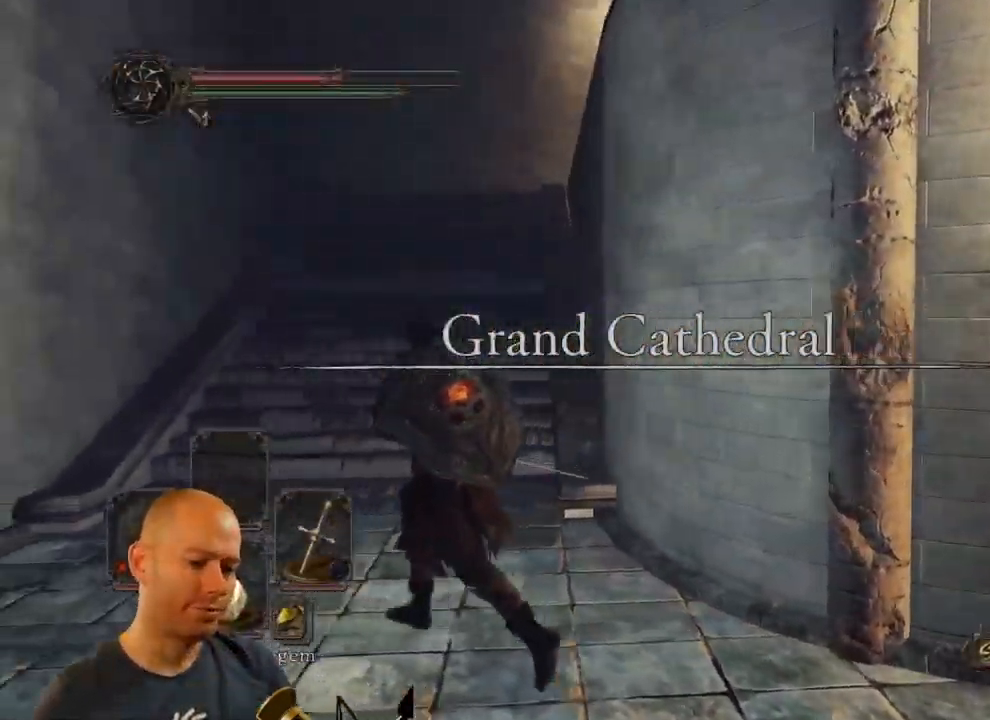
{"dt_ms": 500, "buttons": ["CIRCLE"], "left_stick": "up", "right_stick": "center", "events": [[200, "left_stick", "up"], [317, "right_stick", "center"]]}
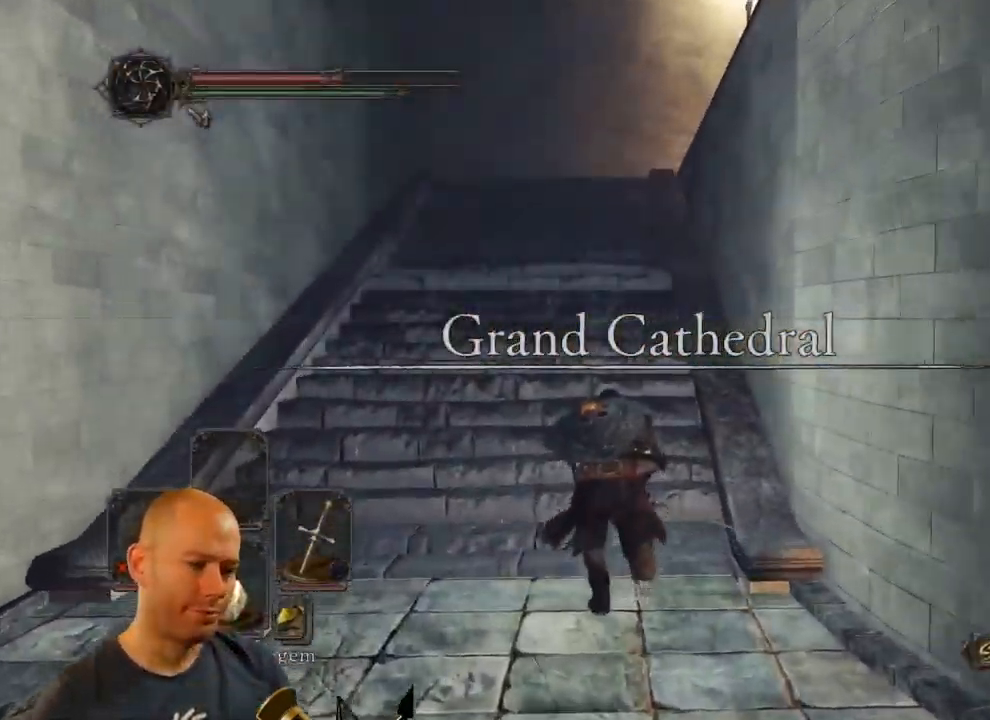
{"dt_ms": 500, "buttons": [], "left_stick": "up", "right_stick": "center", "events": [[417, "CIRCLE", "up"]]}
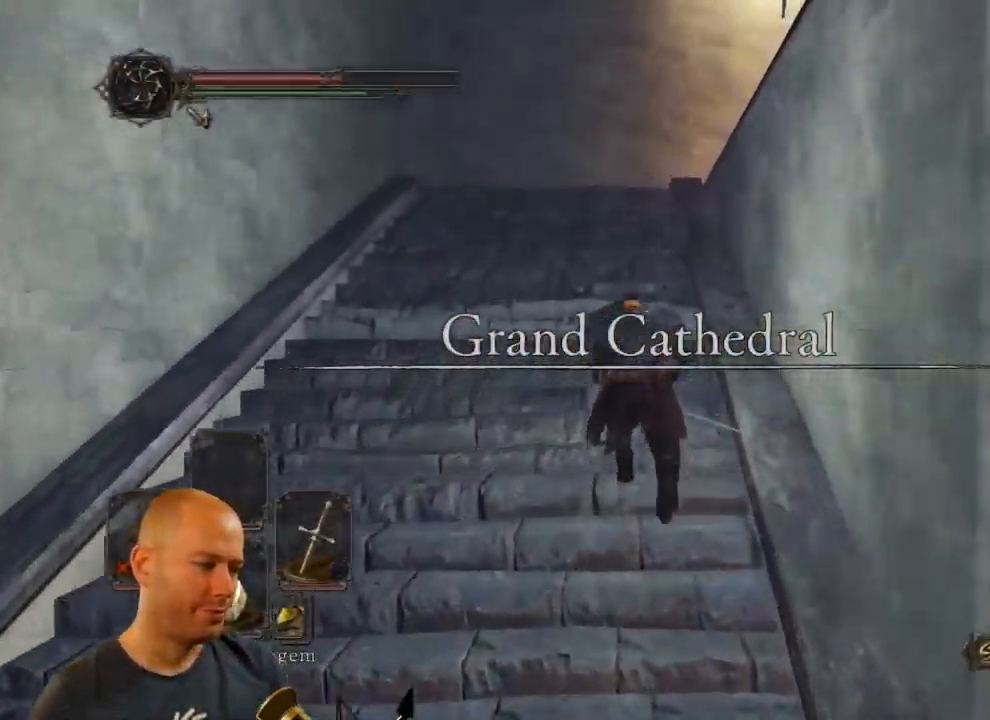
{"dt_ms": 500, "buttons": ["DPAD_DOWN"], "left_stick": "up", "right_stick": "right", "events": [[134, "right_stick", "right"], [467, "DPAD_DOWN", "down"]]}
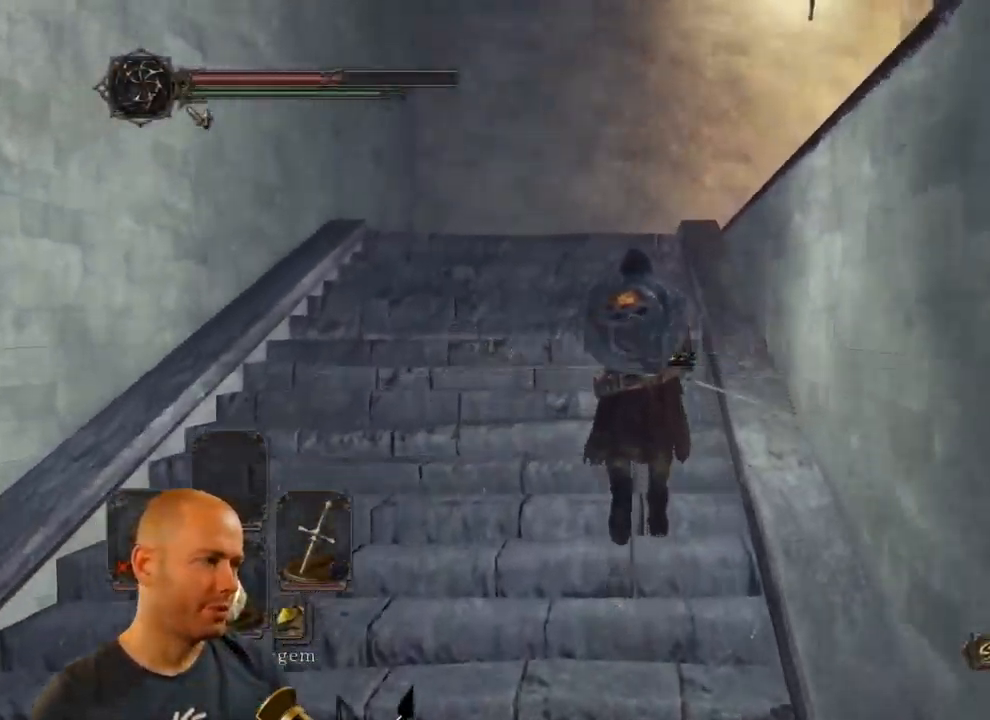
{"dt_ms": 484, "buttons": [], "left_stick": "up", "right_stick": "center", "events": [[67, "DPAD_DOWN", "up"], [167, "right_stick", "center"]]}
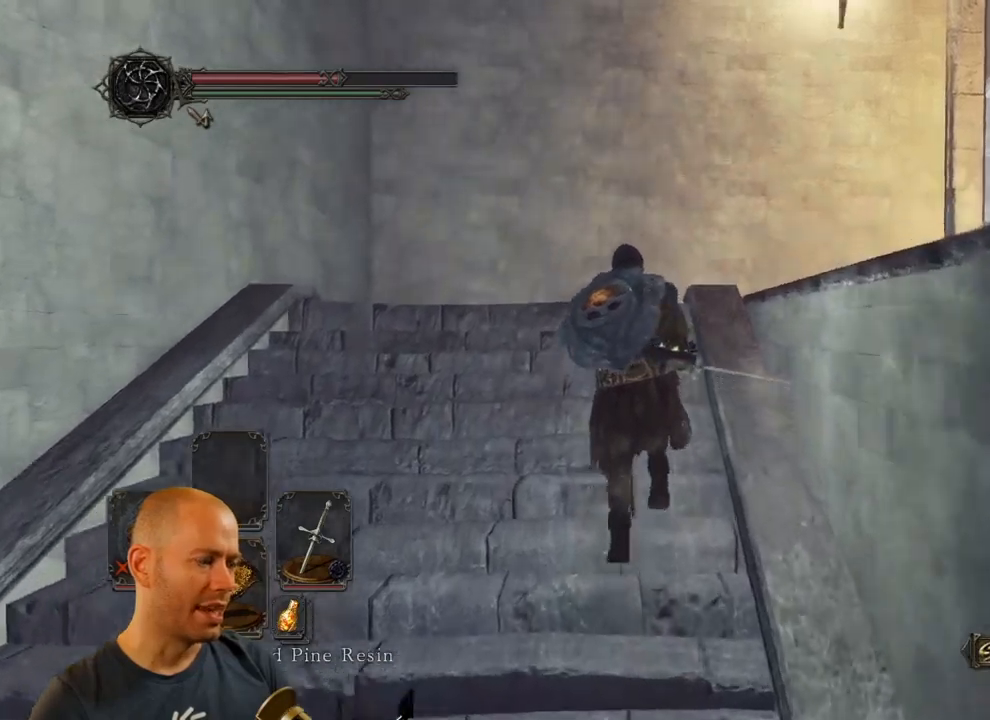
{"dt_ms": 500, "buttons": [], "left_stick": "up", "right_stick": "right", "events": [[217, "right_stick", "down-right"], [283, "right_stick", "right"]]}
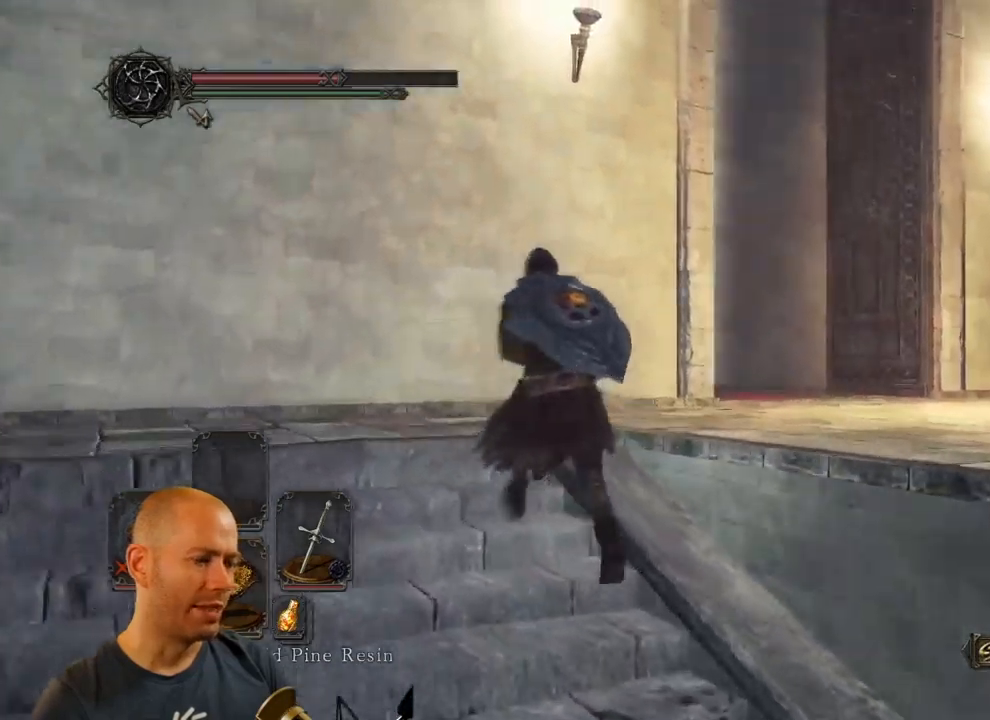
{"dt_ms": 1000, "buttons": ["CIRCLE"], "left_stick": "up", "right_stick": "center"}
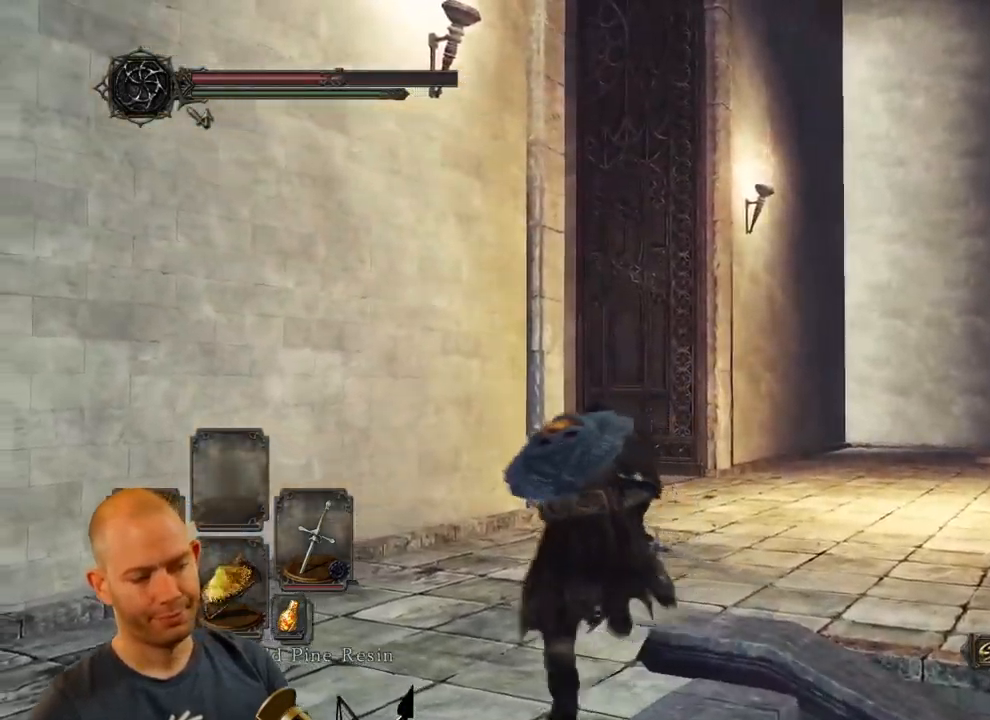
{"dt_ms": 500, "buttons": ["CIRCLE"], "left_stick": "up", "right_stick": "center", "events": []}
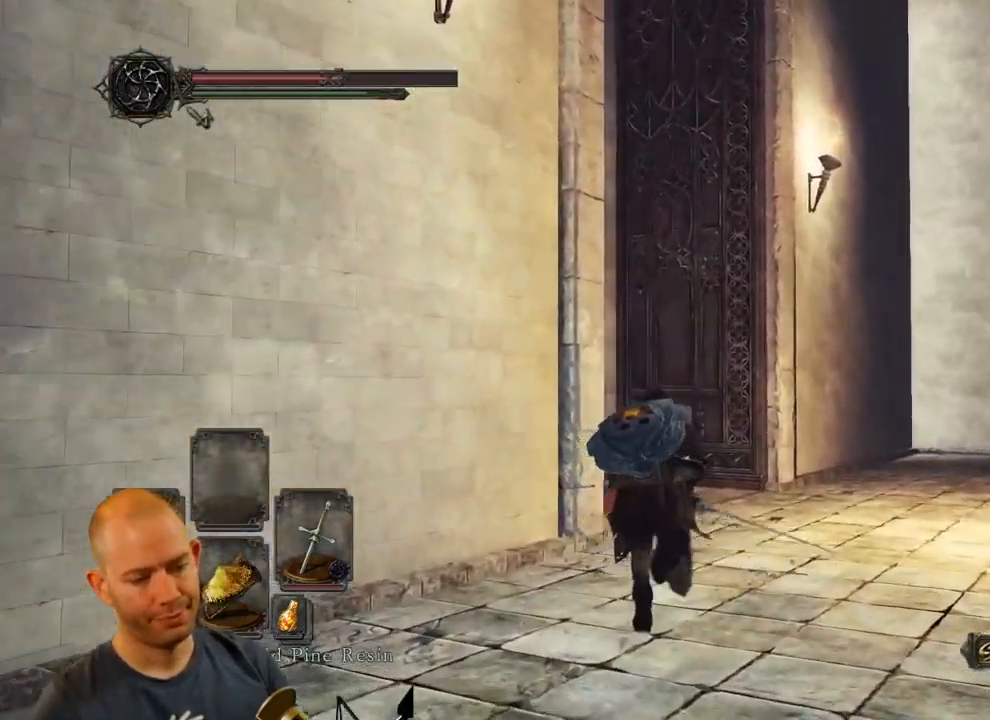
{"dt_ms": 500, "buttons": [], "left_stick": "up", "right_stick": "left", "events": [[283, "CIRCLE", "up"], [333, "right_stick", "left"]]}
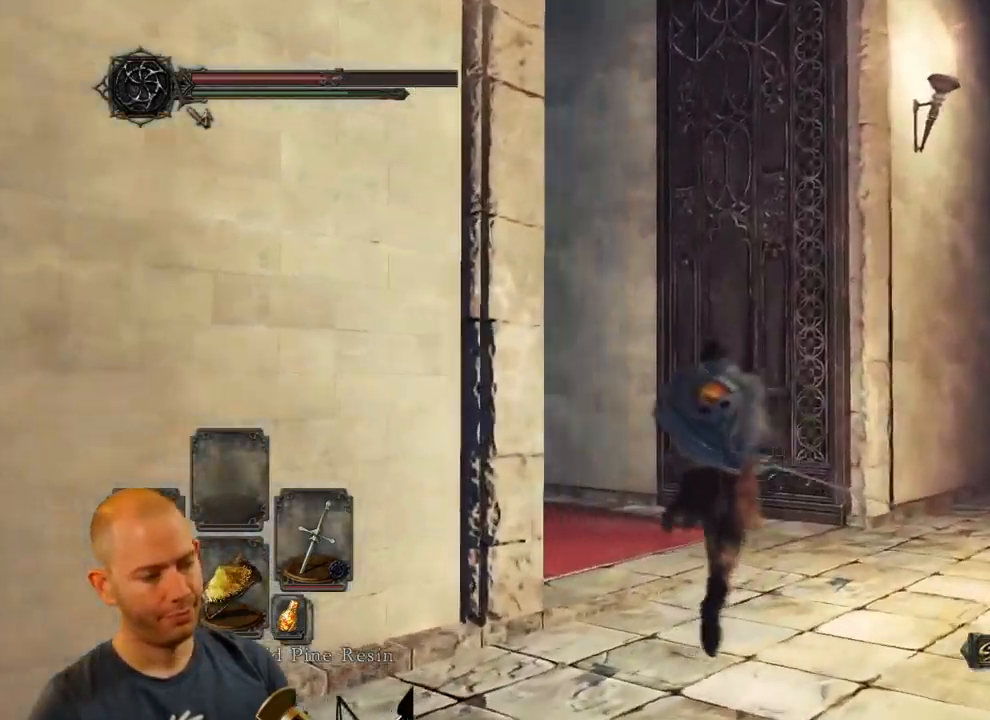
{"dt_ms": 500, "buttons": ["CIRCLE"], "left_stick": "up", "right_stick": "left", "events": [[350, "CIRCLE", "down"]]}
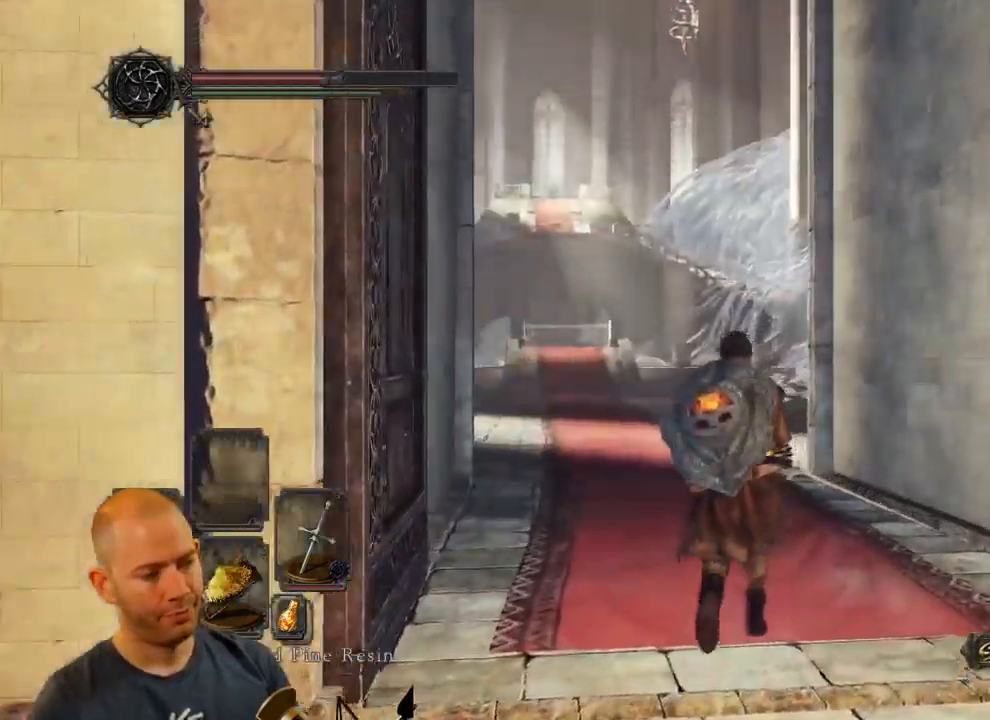
{"dt_ms": 500, "buttons": ["CIRCLE"], "left_stick": "up", "right_stick": "center", "events": [[183, "right_stick", "center"]]}
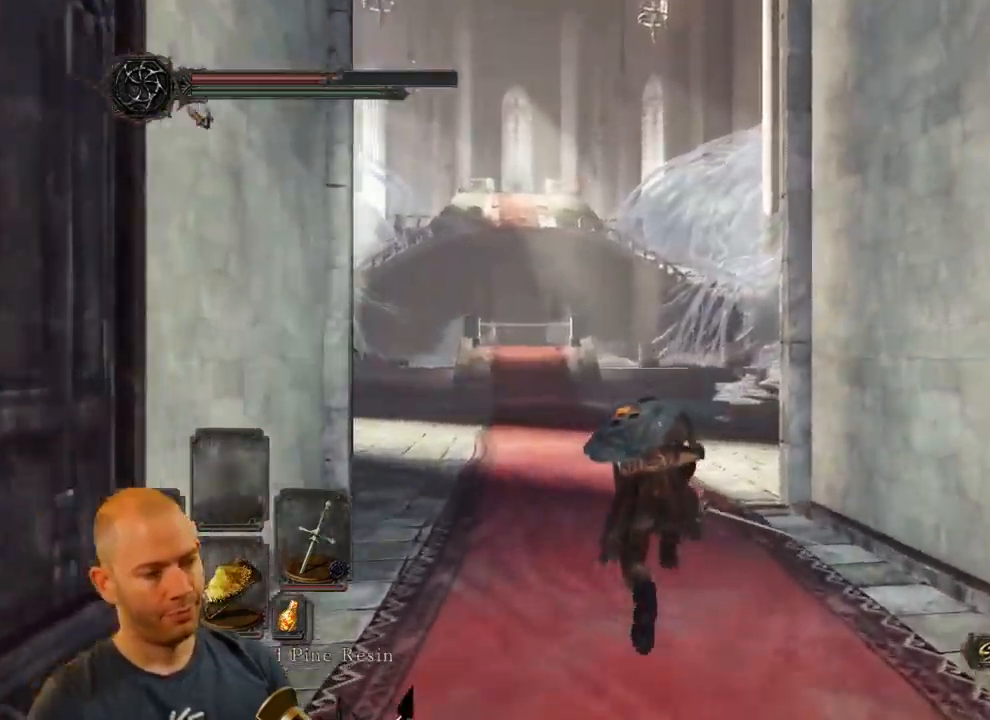
{"dt_ms": 500, "buttons": ["CIRCLE"], "left_stick": "up", "right_stick": "center", "events": []}
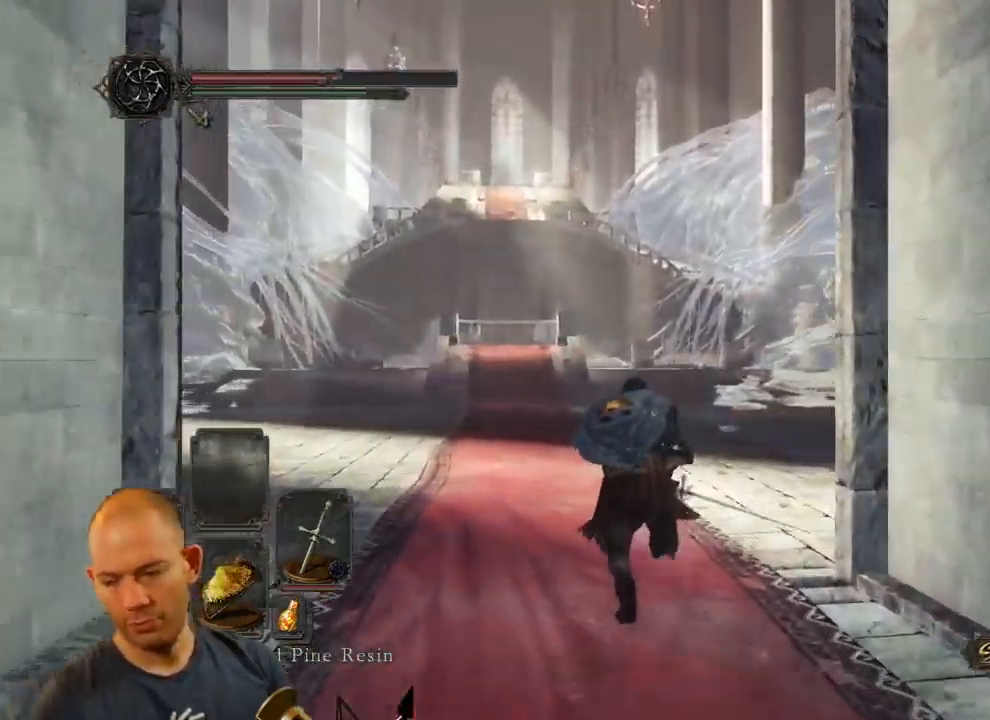
{"dt_ms": 500, "buttons": ["CIRCLE"], "left_stick": "up", "right_stick": "center", "events": []}
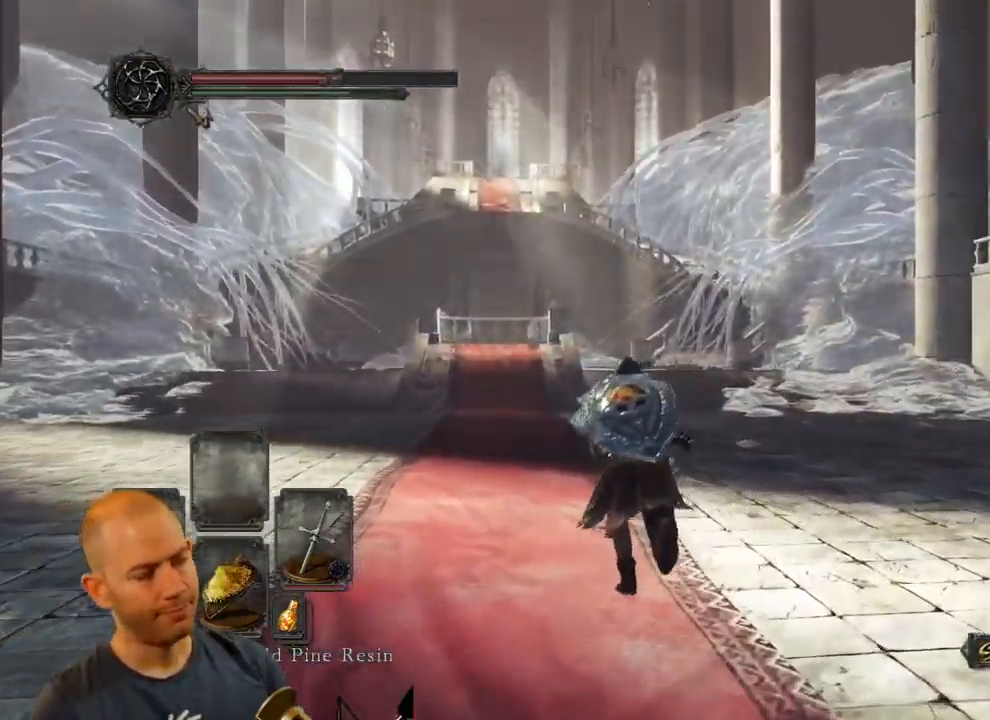
{"dt_ms": 516, "buttons": ["CIRCLE"], "left_stick": "up", "right_stick": "center", "events": []}
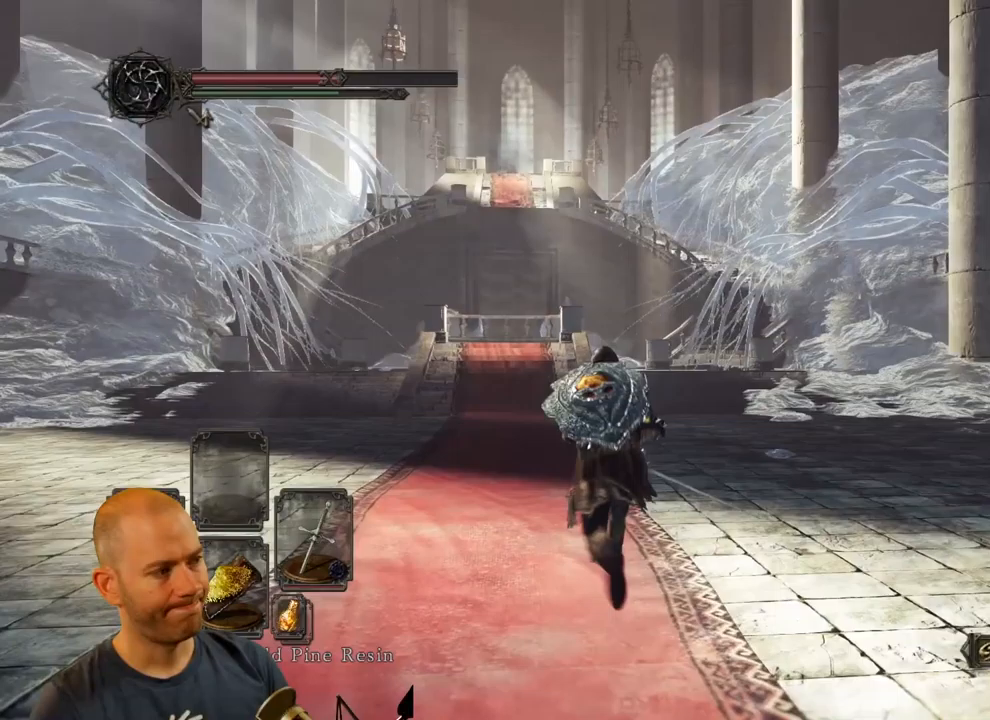
{"dt_ms": 500, "buttons": ["CIRCLE"], "left_stick": "up", "right_stick": "center", "events": []}
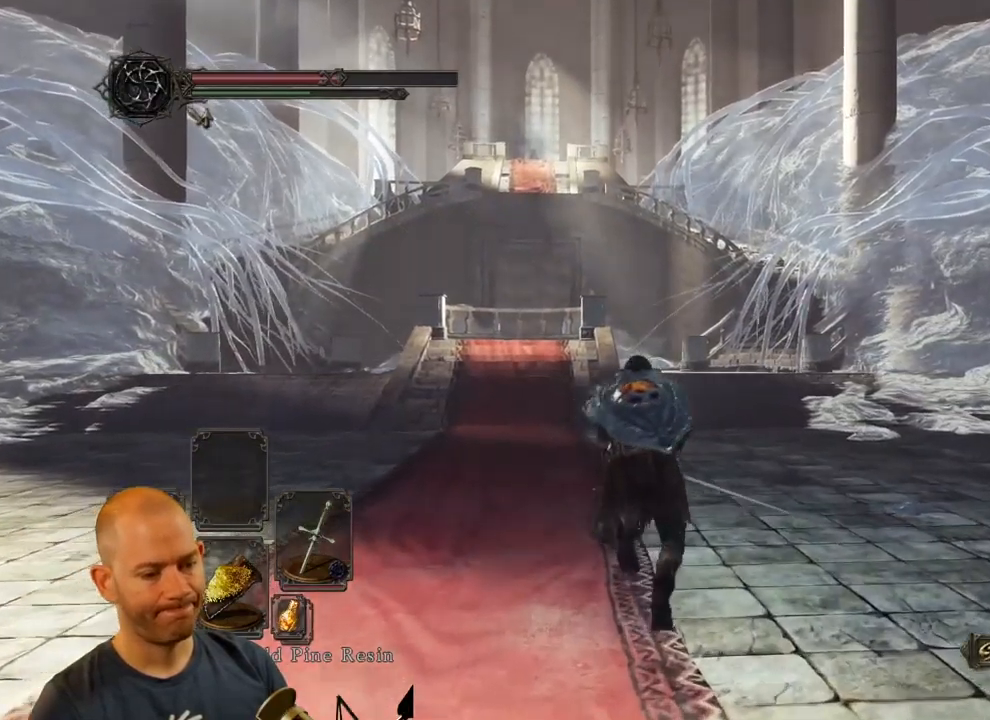
{"dt_ms": 500, "buttons": ["CIRCLE"], "left_stick": "up", "right_stick": "center", "events": []}
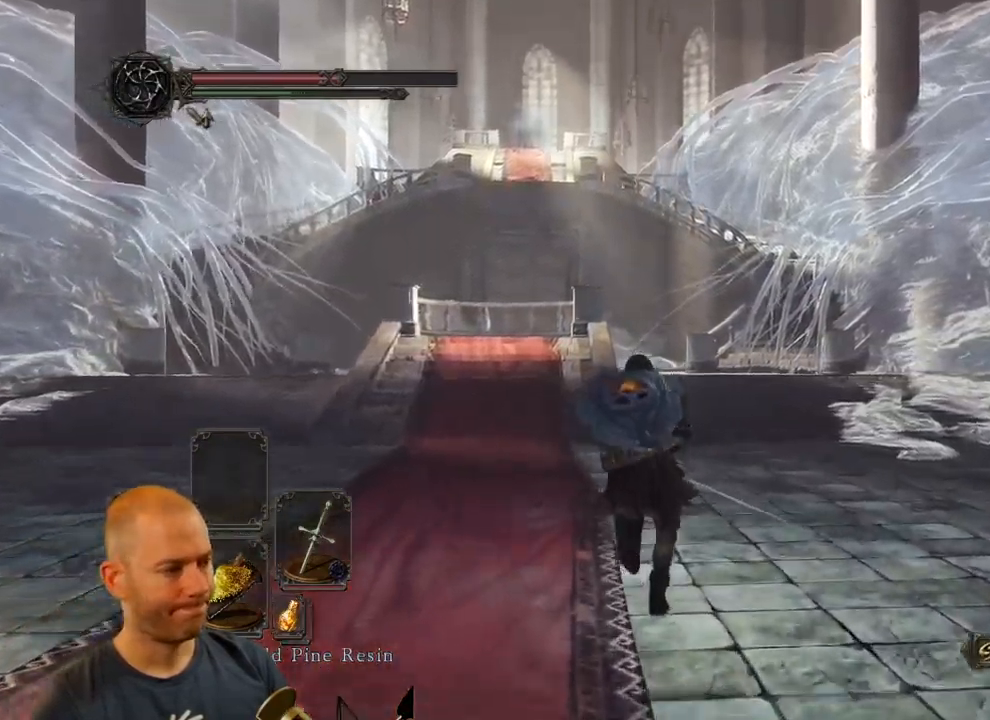
{"dt_ms": 500, "buttons": [], "left_stick": "up", "right_stick": "center", "events": [[350, "CIRCLE", "up"]]}
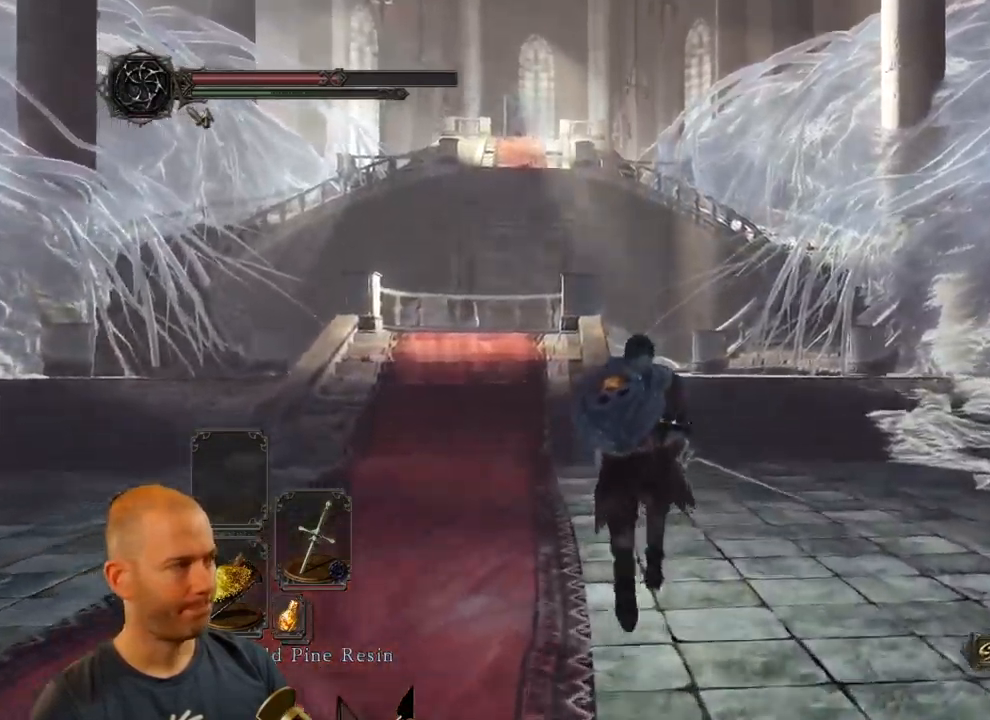
{"dt_ms": 500, "buttons": [], "left_stick": "up", "right_stick": "left", "events": [[383, "right_stick", "left"]]}
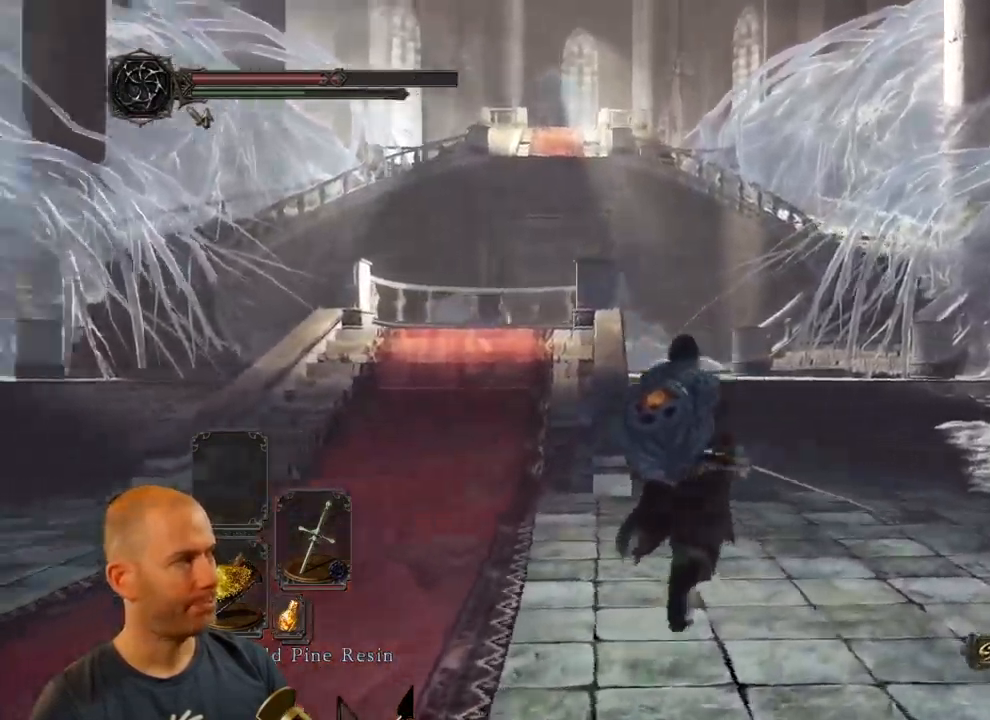
{"dt_ms": 500, "buttons": ["CIRCLE"], "left_stick": "up", "right_stick": "left", "events": [[367, "CIRCLE", "down"]]}
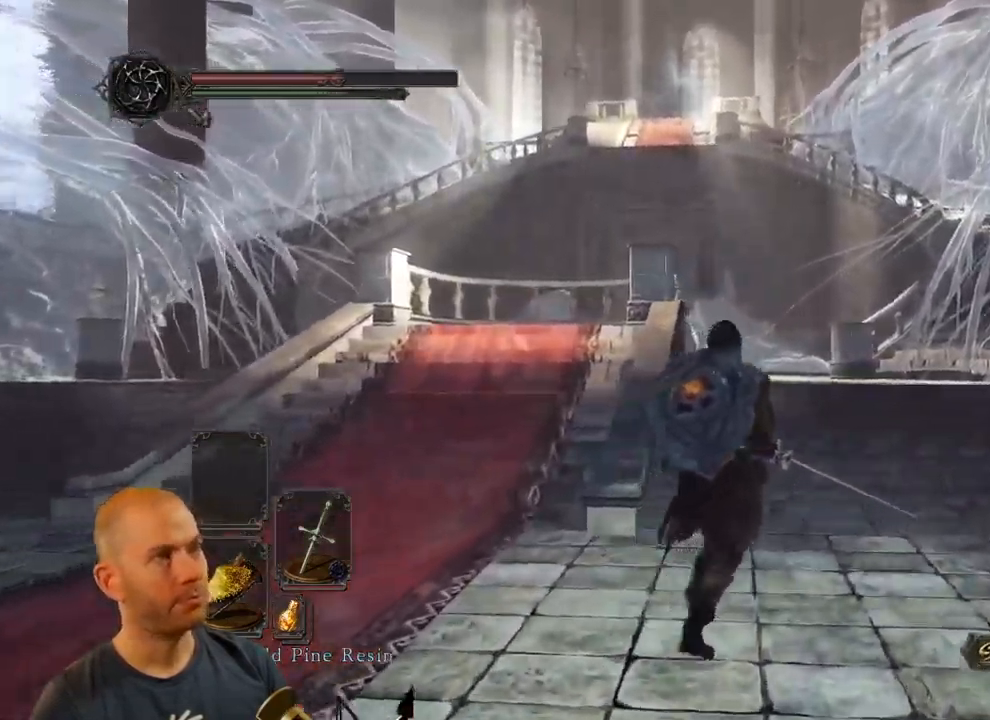
{"dt_ms": 500, "buttons": ["CIRCLE"], "left_stick": "up", "right_stick": "left", "events": []}
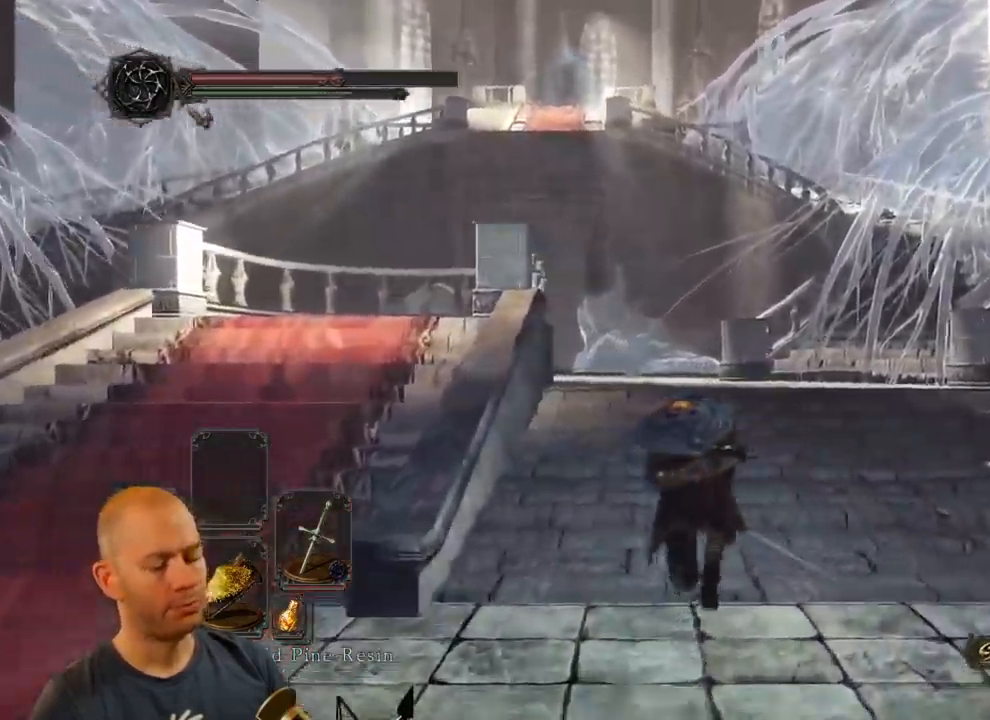
{"dt_ms": 500, "buttons": ["CIRCLE"], "left_stick": "up", "right_stick": "left", "events": []}
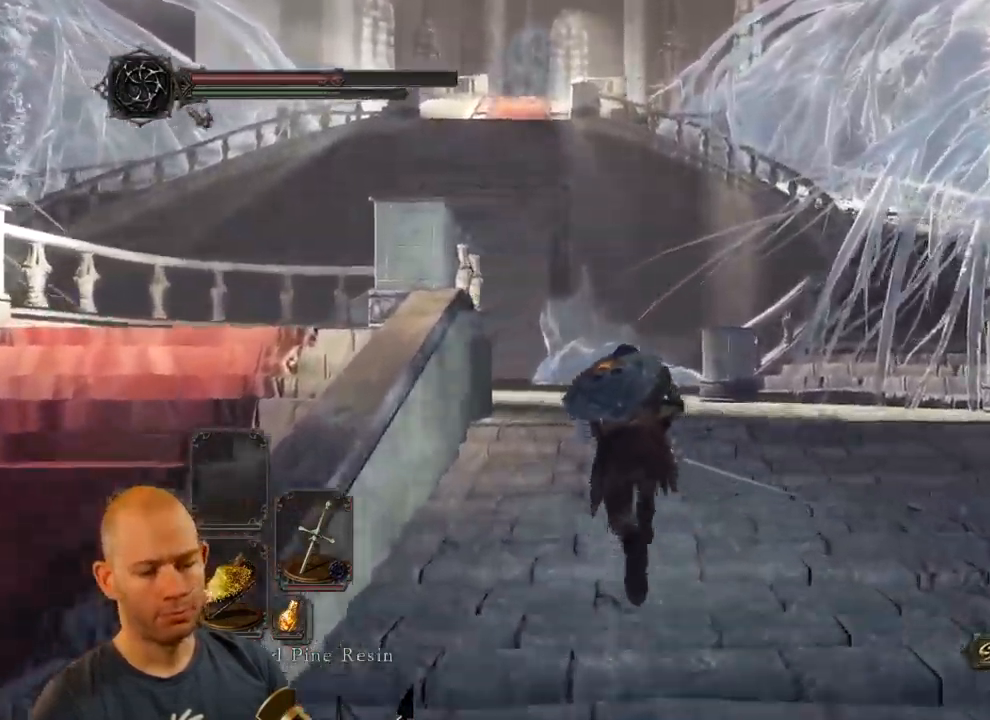
{"dt_ms": 500, "buttons": ["CIRCLE"], "left_stick": "up", "right_stick": "left", "events": []}